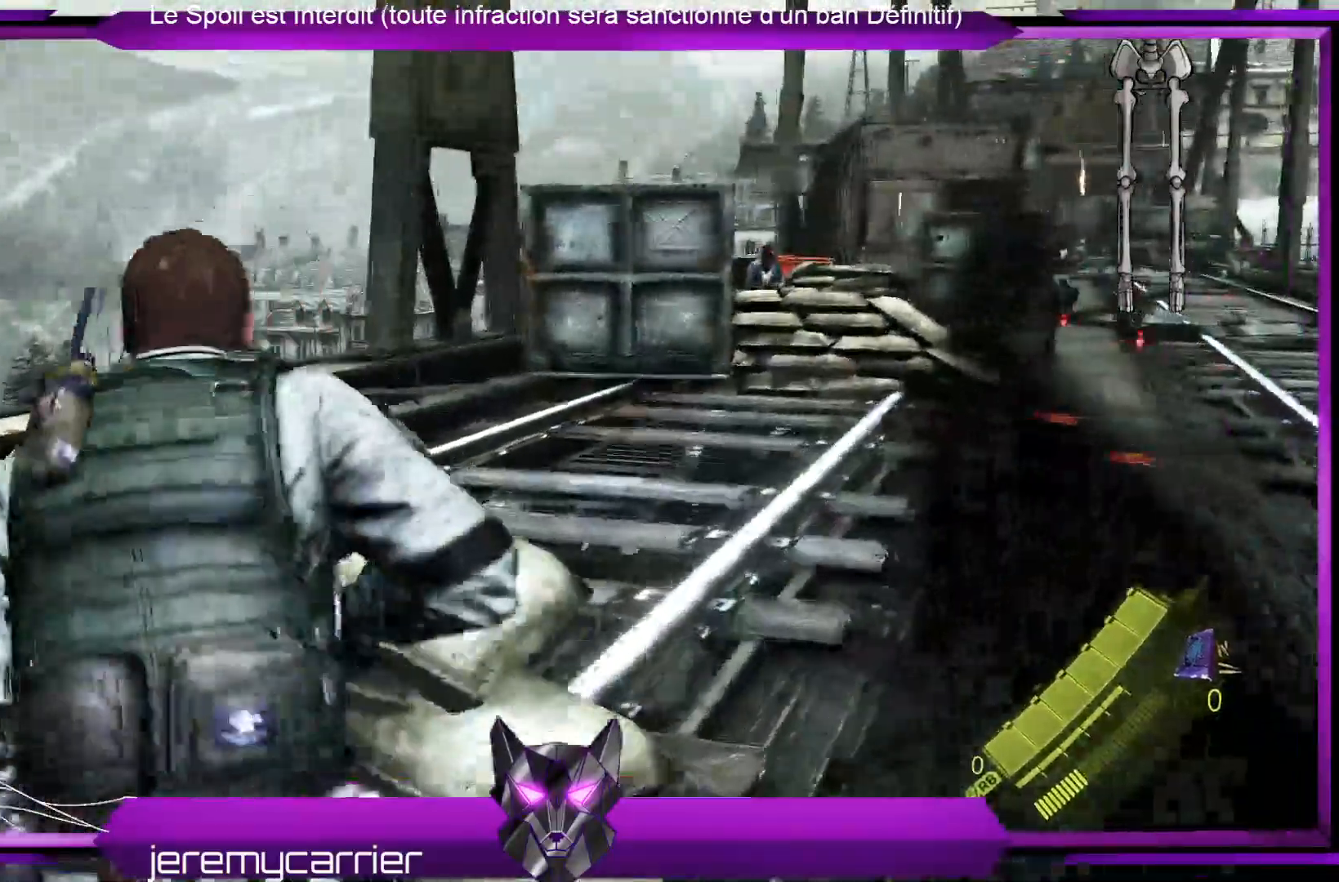
Gameplay with a controller (Xbox layout); each line is a JSON object with the inputs held at the frame after it. "events" lists button and stick changes between this image and that frame as [ms after this image, input, new state], when the widget could be followed in between.
{"buttons": ["L2"], "left_stick": "center", "right_stick": "center", "events": [[134, "right_stick", "center"], [201, "right_stick", "right"], [334, "L2", "down"], [334, "right_stick", "center"], [368, "left_stick", "center"]]}
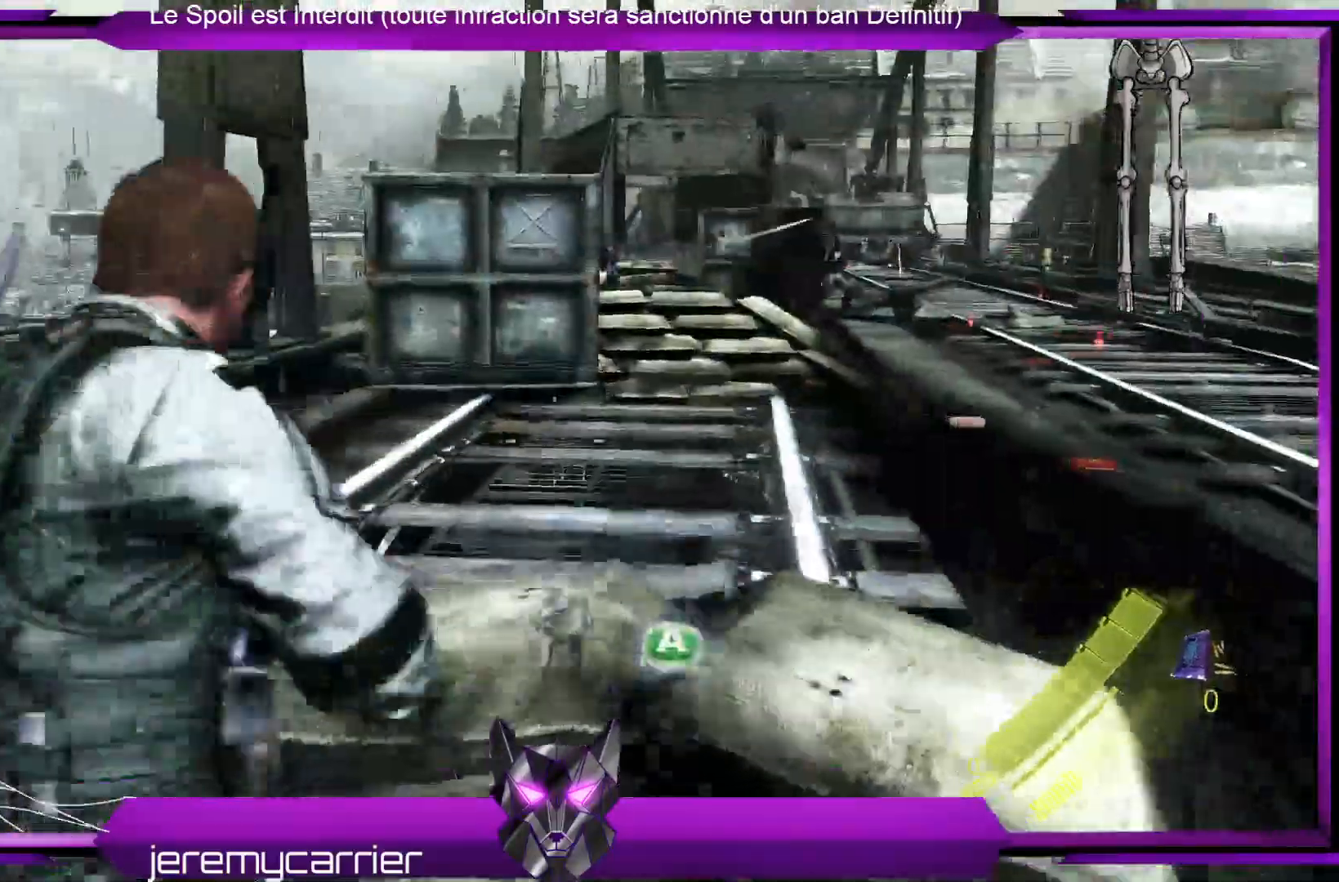
{"buttons": ["L2"], "left_stick": "center", "right_stick": "center", "events": [[34, "A", "down"], [167, "A", "up"]]}
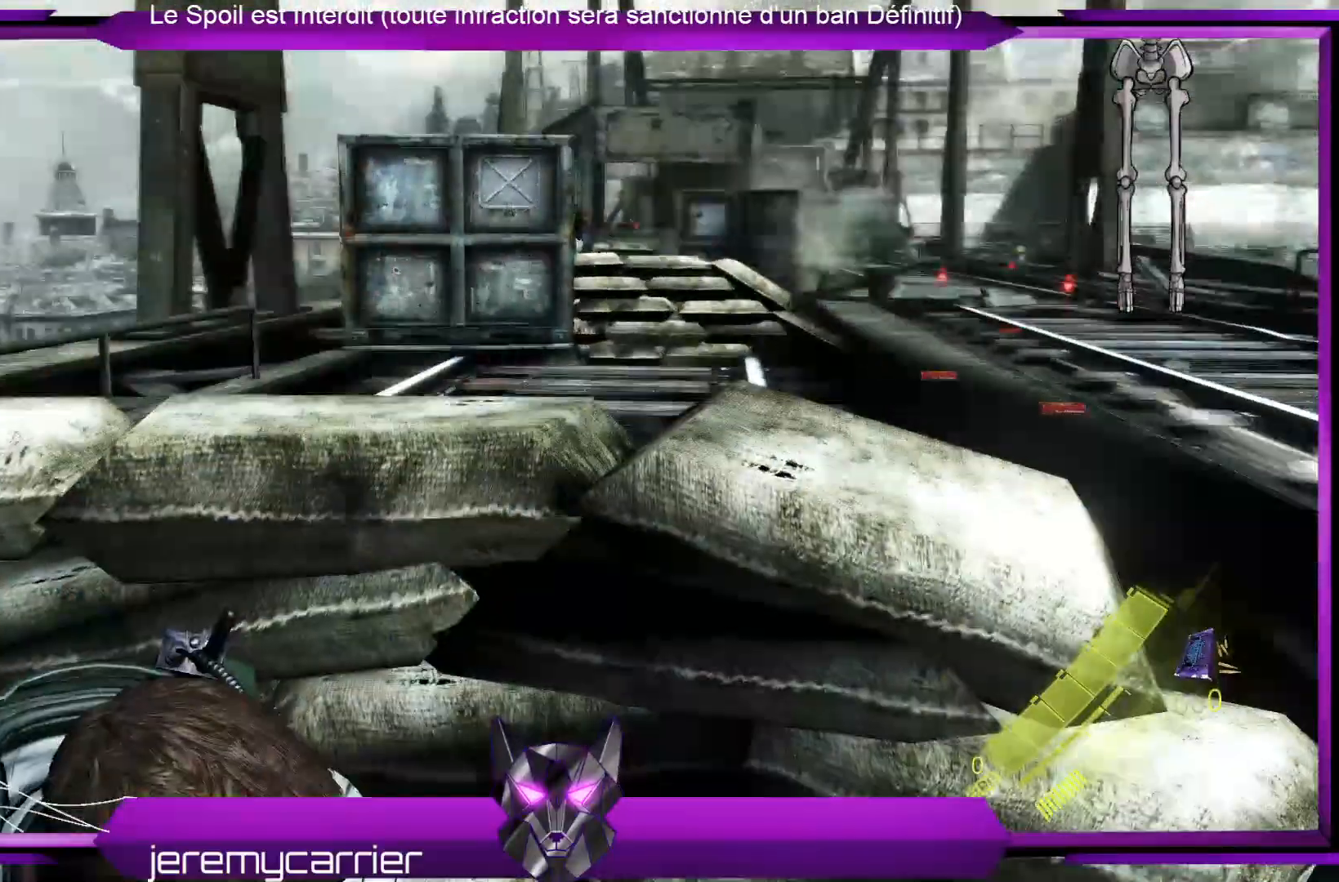
{"buttons": ["L2"], "left_stick": "center", "right_stick": "center", "events": [[67, "right_stick", "up-right"], [301, "right_stick", "center"]]}
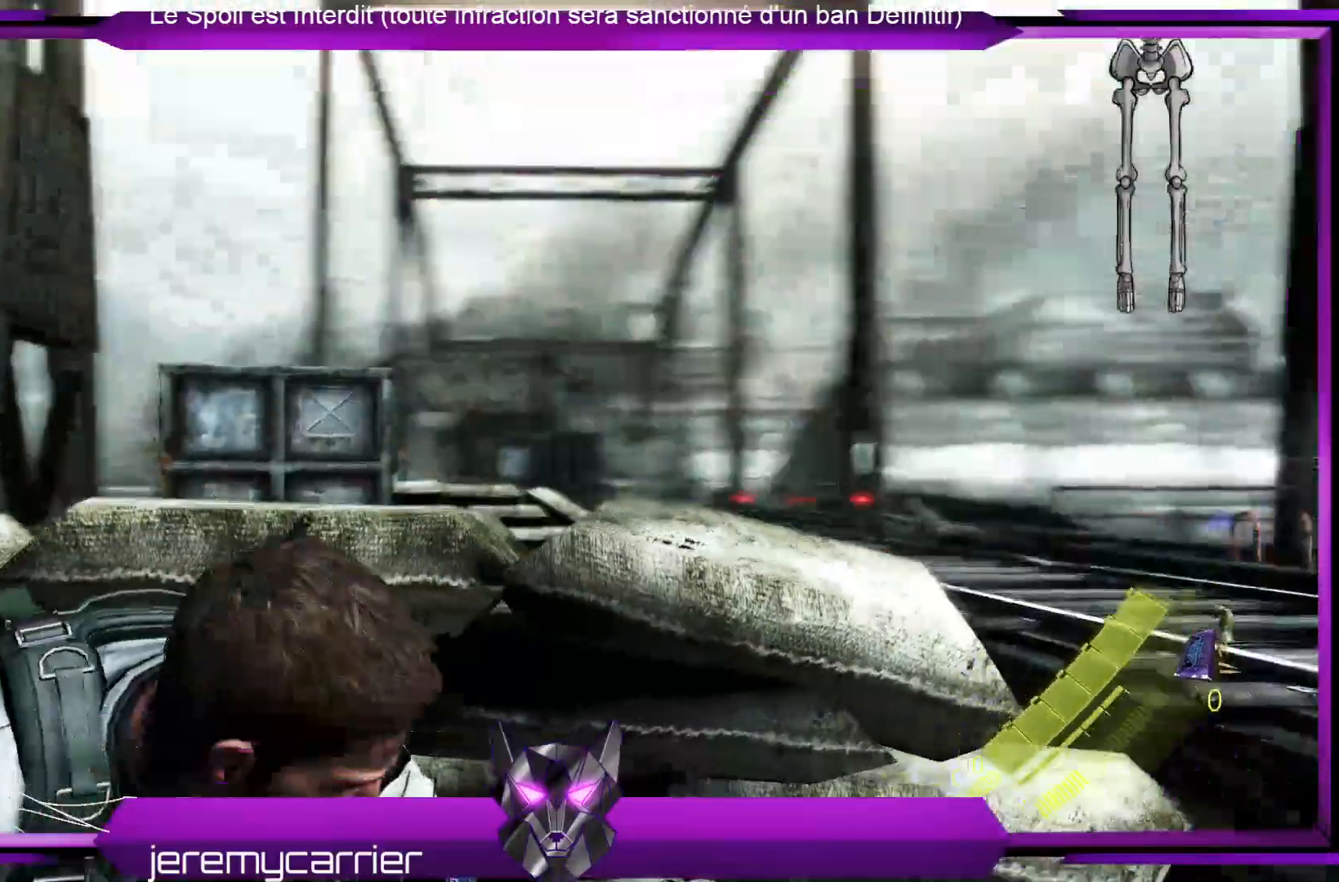
{"buttons": ["L2"], "left_stick": "center", "right_stick": "center", "events": [[200, "right_stick", "down"], [334, "right_stick", "center"]]}
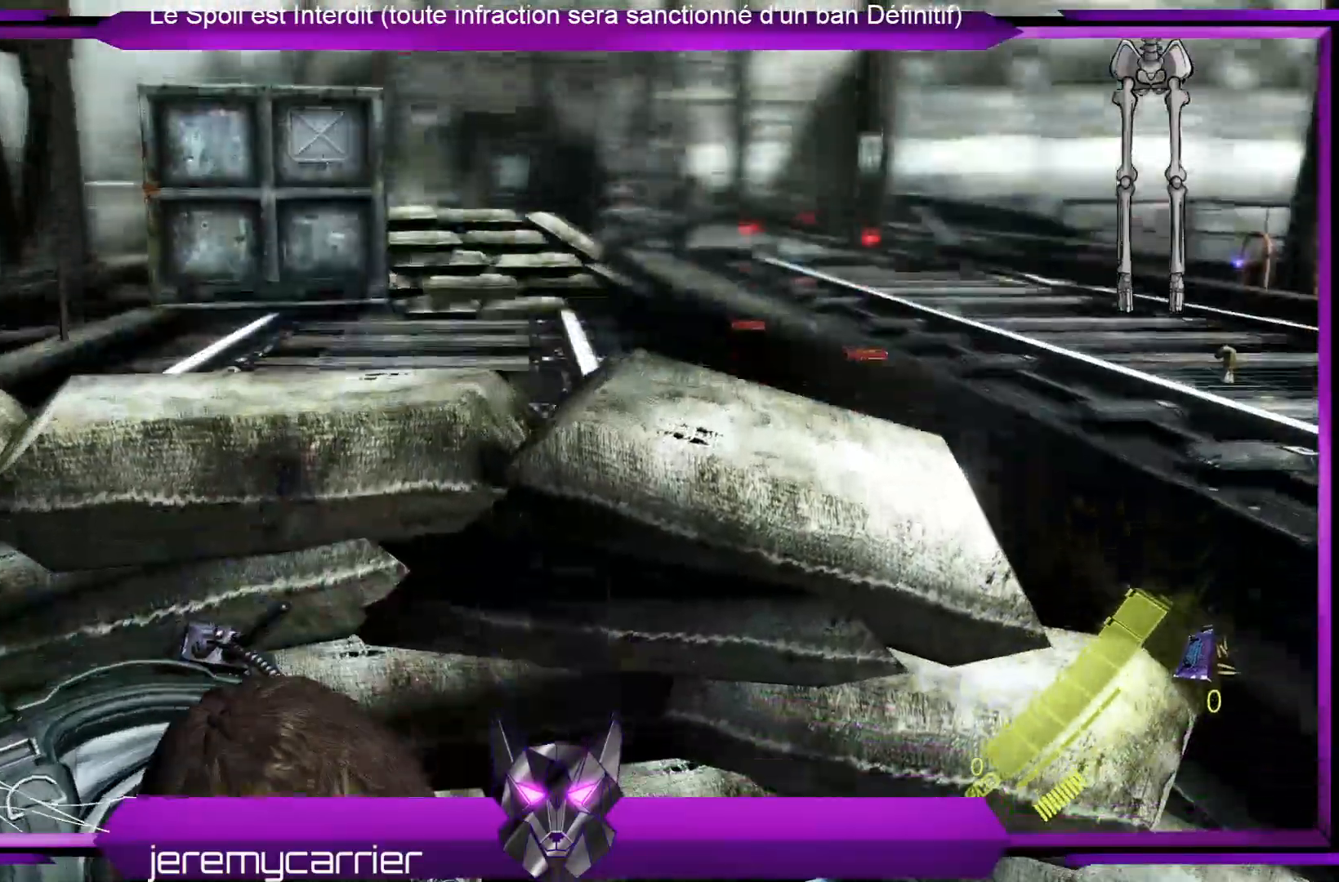
{"buttons": ["L2"], "left_stick": "right", "right_stick": "center", "events": [[468, "left_stick", "right"]]}
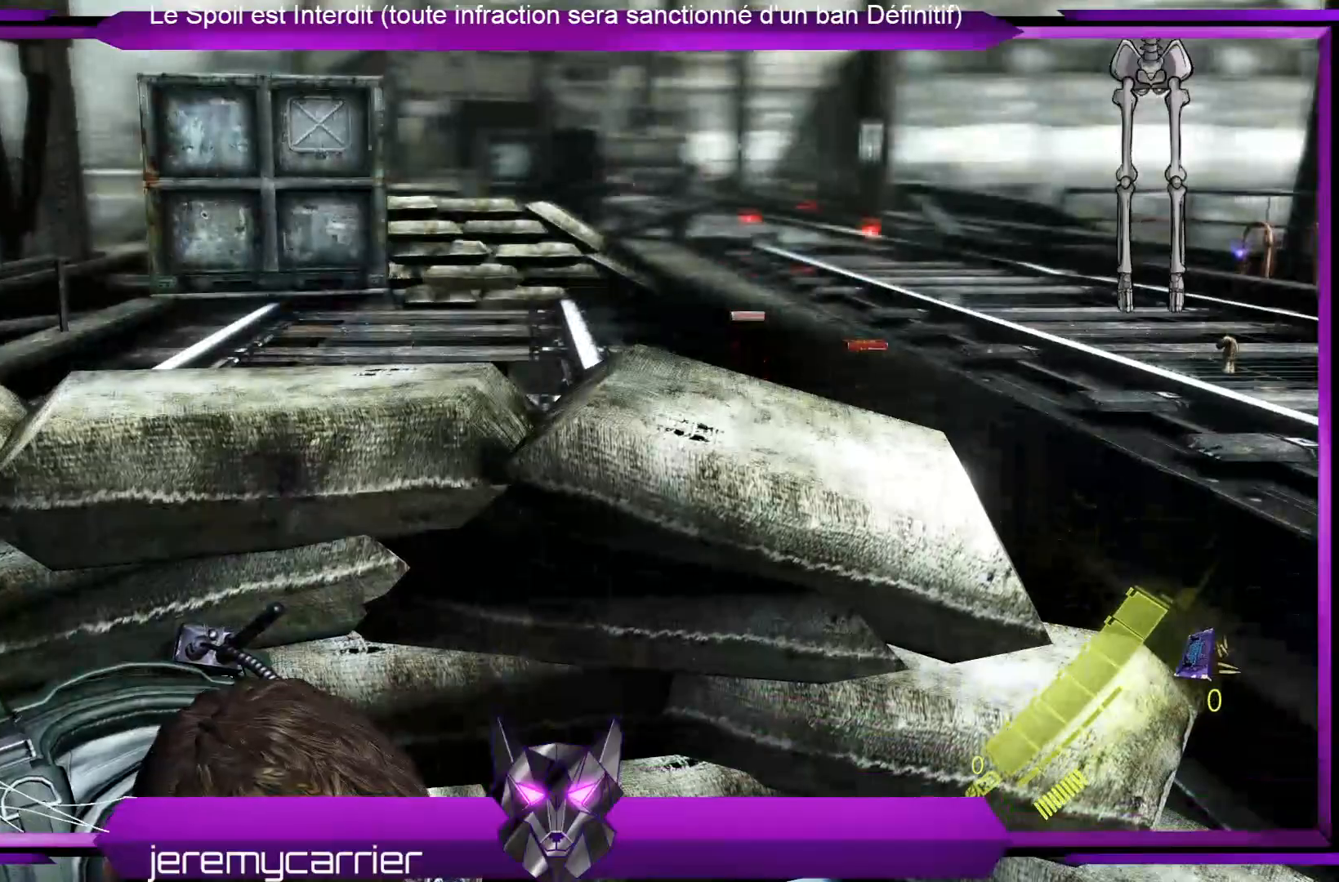
{"buttons": ["L2"], "left_stick": "center", "right_stick": "center", "events": [[368, "left_stick", "center"]]}
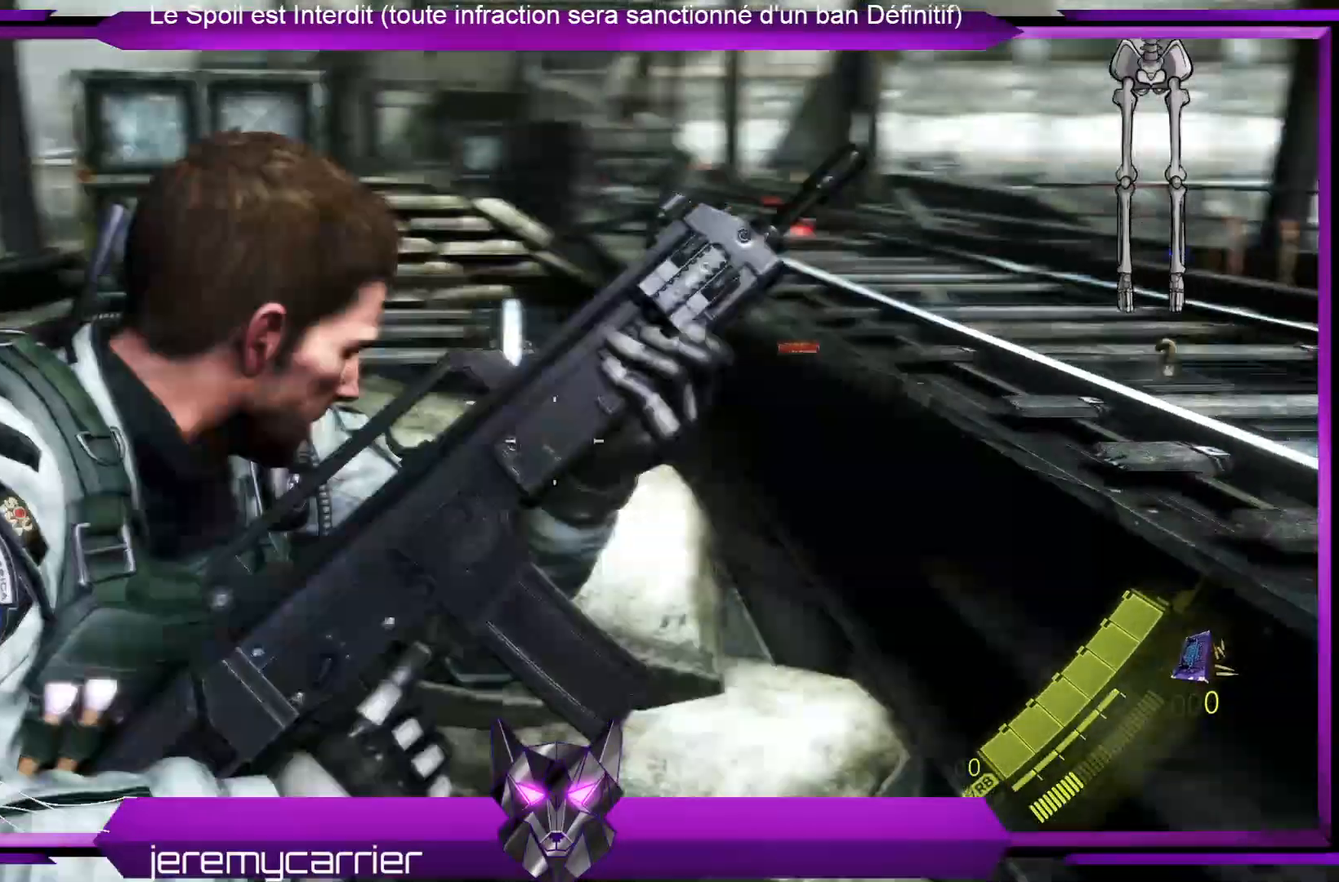
{"buttons": ["L2"], "left_stick": "center", "right_stick": "right", "events": [[268, "right_stick", "right"]]}
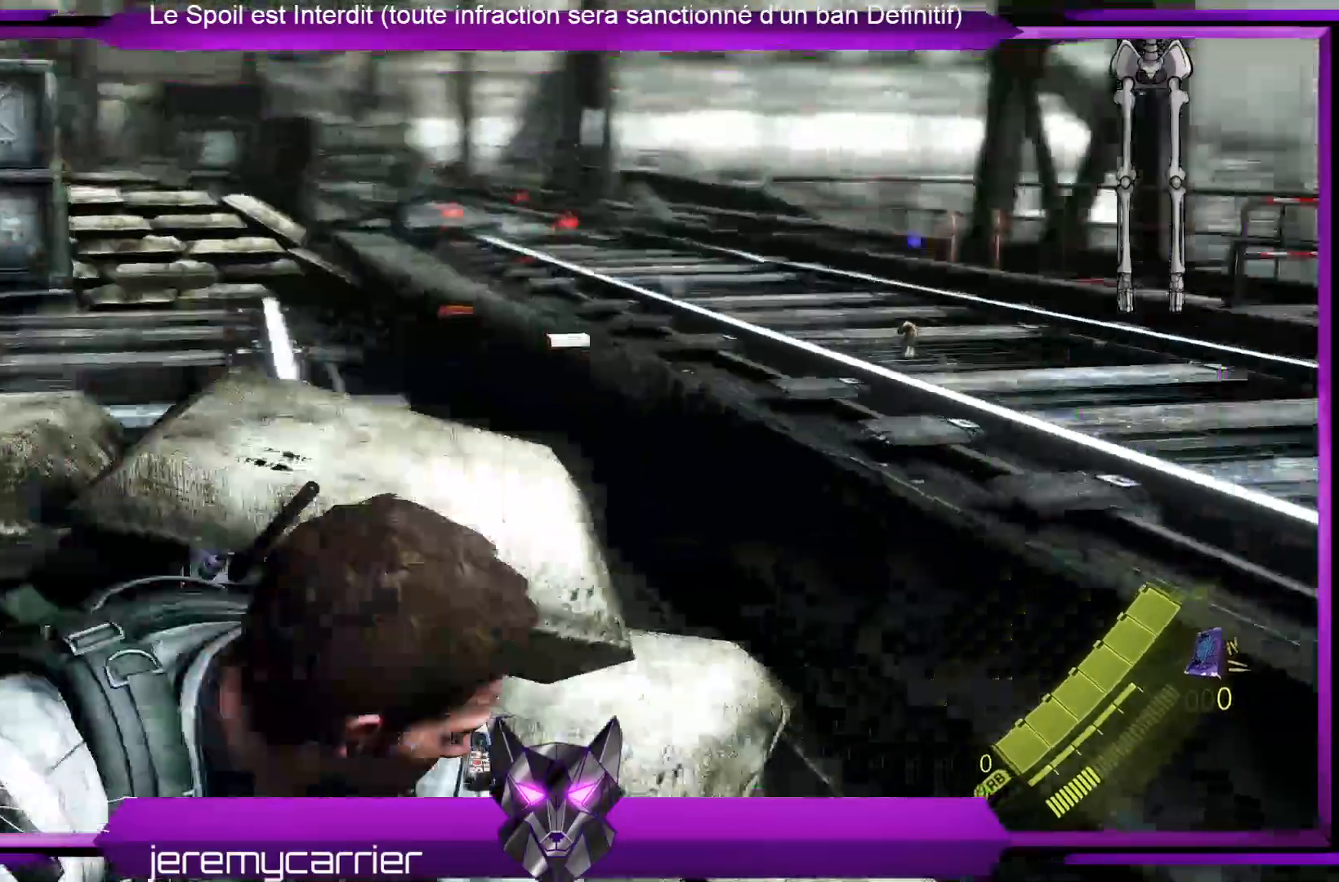
{"buttons": [], "left_stick": "right", "right_stick": "right", "events": [[200, "right_stick", "center"], [401, "right_stick", "right"], [467, "L2", "up"], [501, "left_stick", "right"]]}
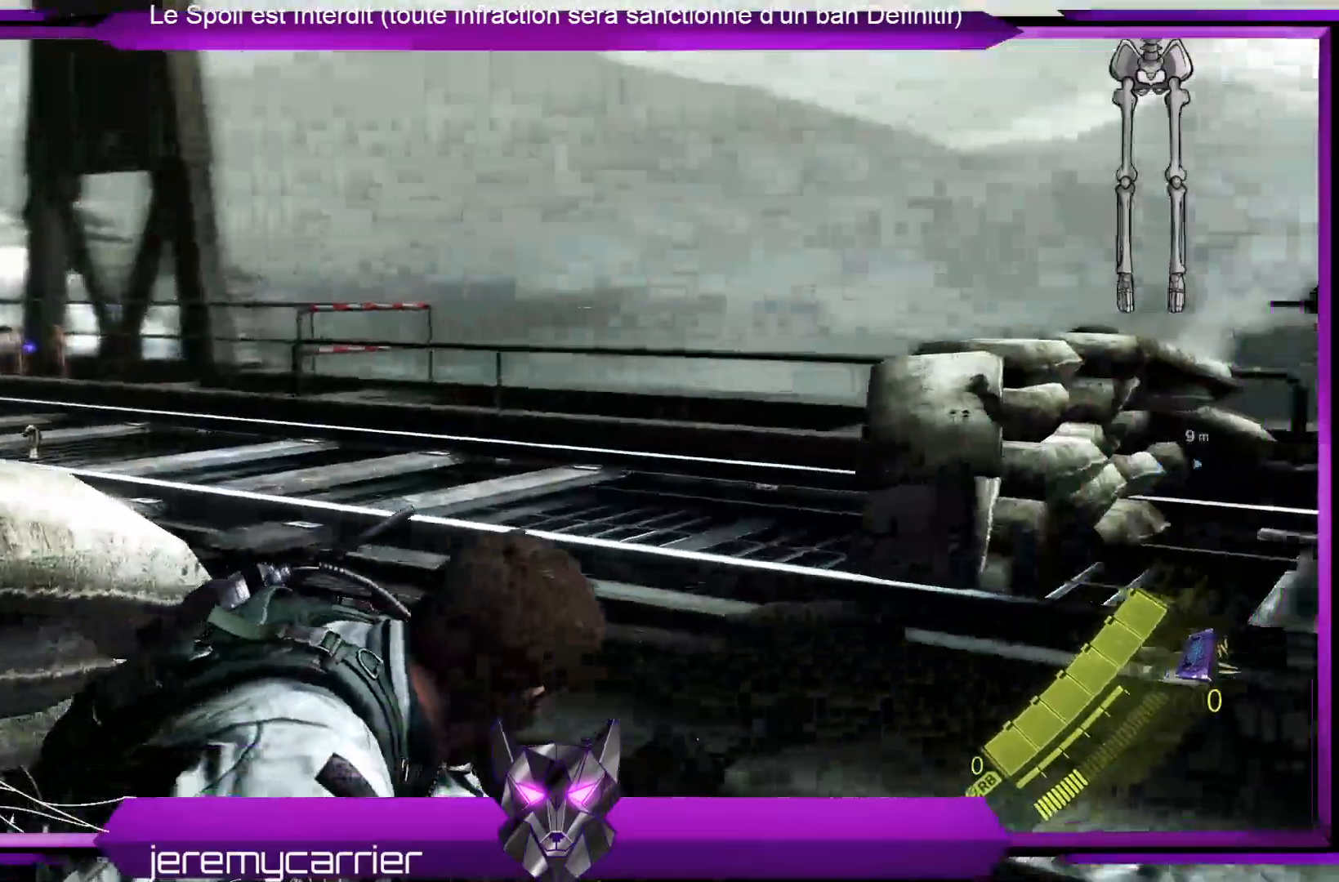
{"buttons": [], "left_stick": "right", "right_stick": "right", "events": []}
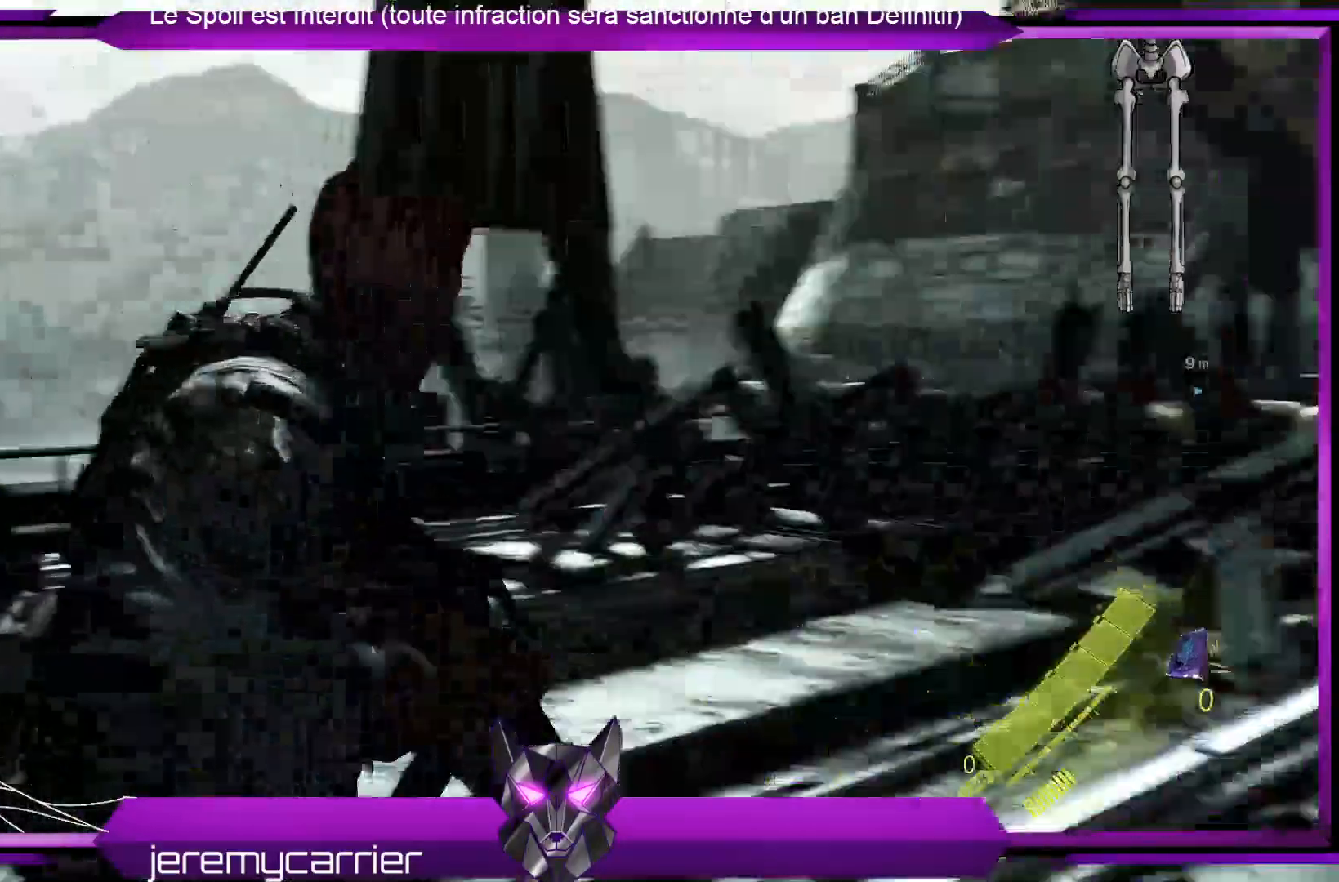
{"buttons": [], "left_stick": "up", "right_stick": "center", "events": [[133, "left_stick", "up-right"], [233, "right_stick", "center"], [434, "left_stick", "up"]]}
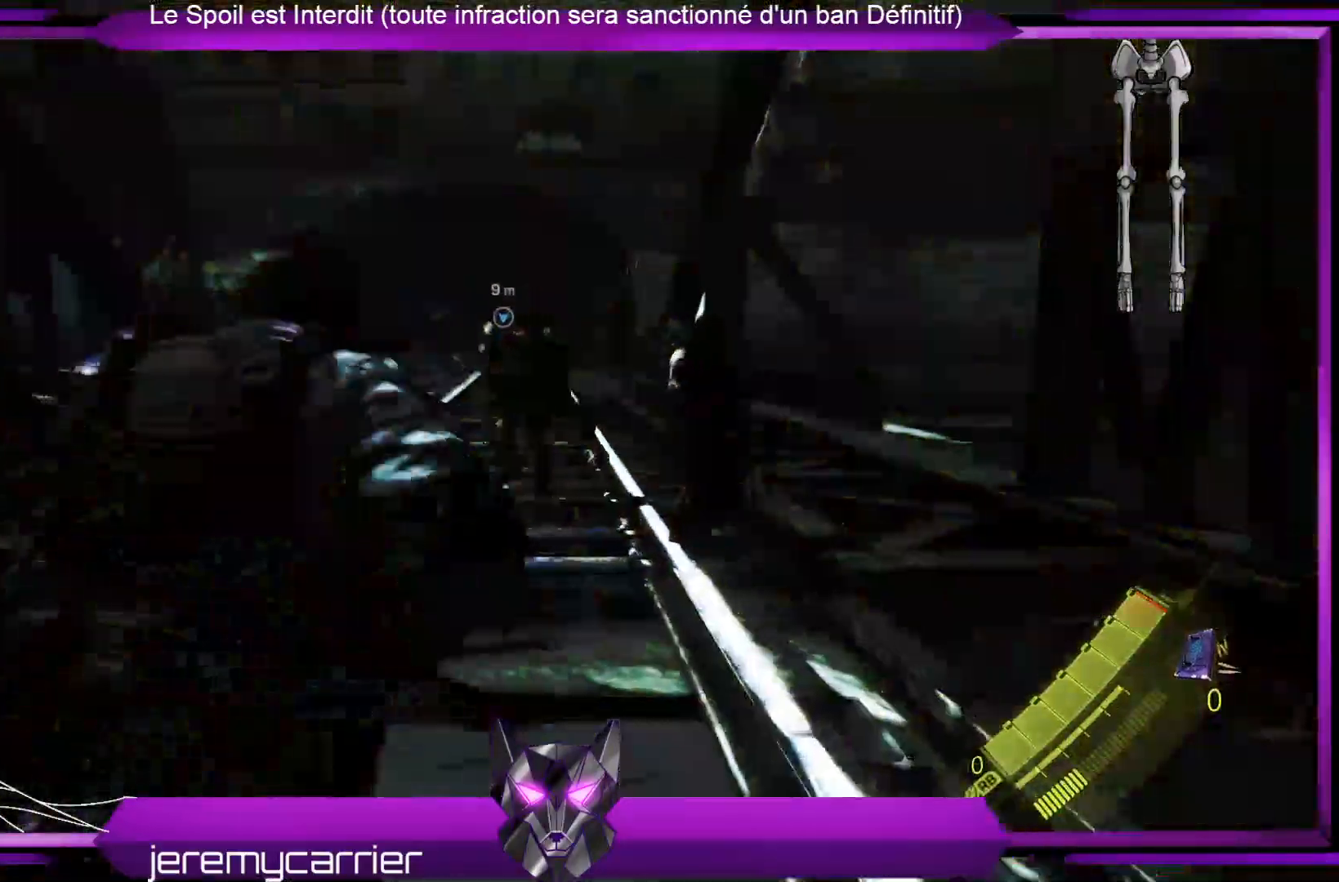
{"buttons": ["A"], "left_stick": "up", "right_stick": "center", "events": [[200, "A", "down"]]}
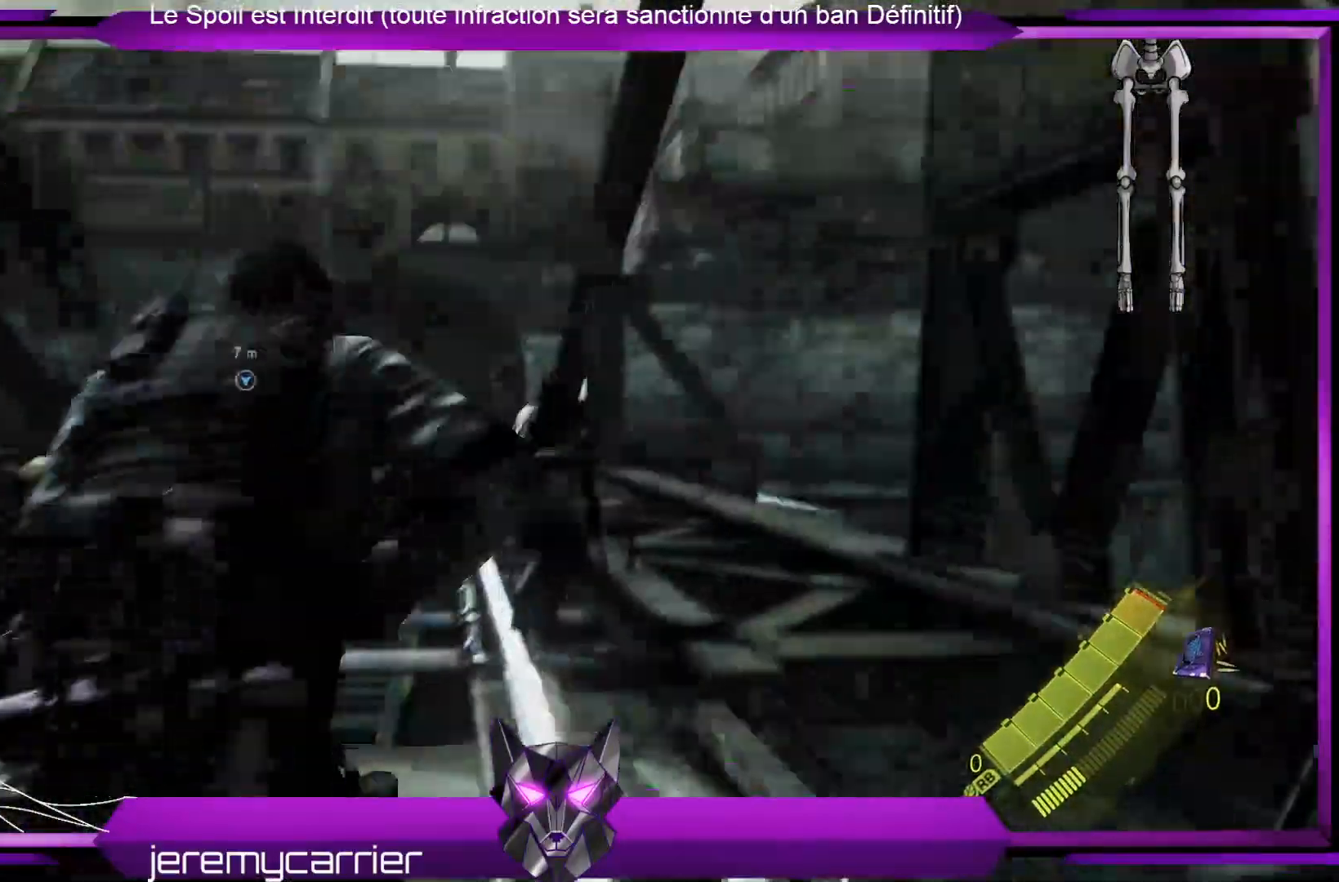
{"buttons": ["A"], "left_stick": "up", "right_stick": "center", "events": []}
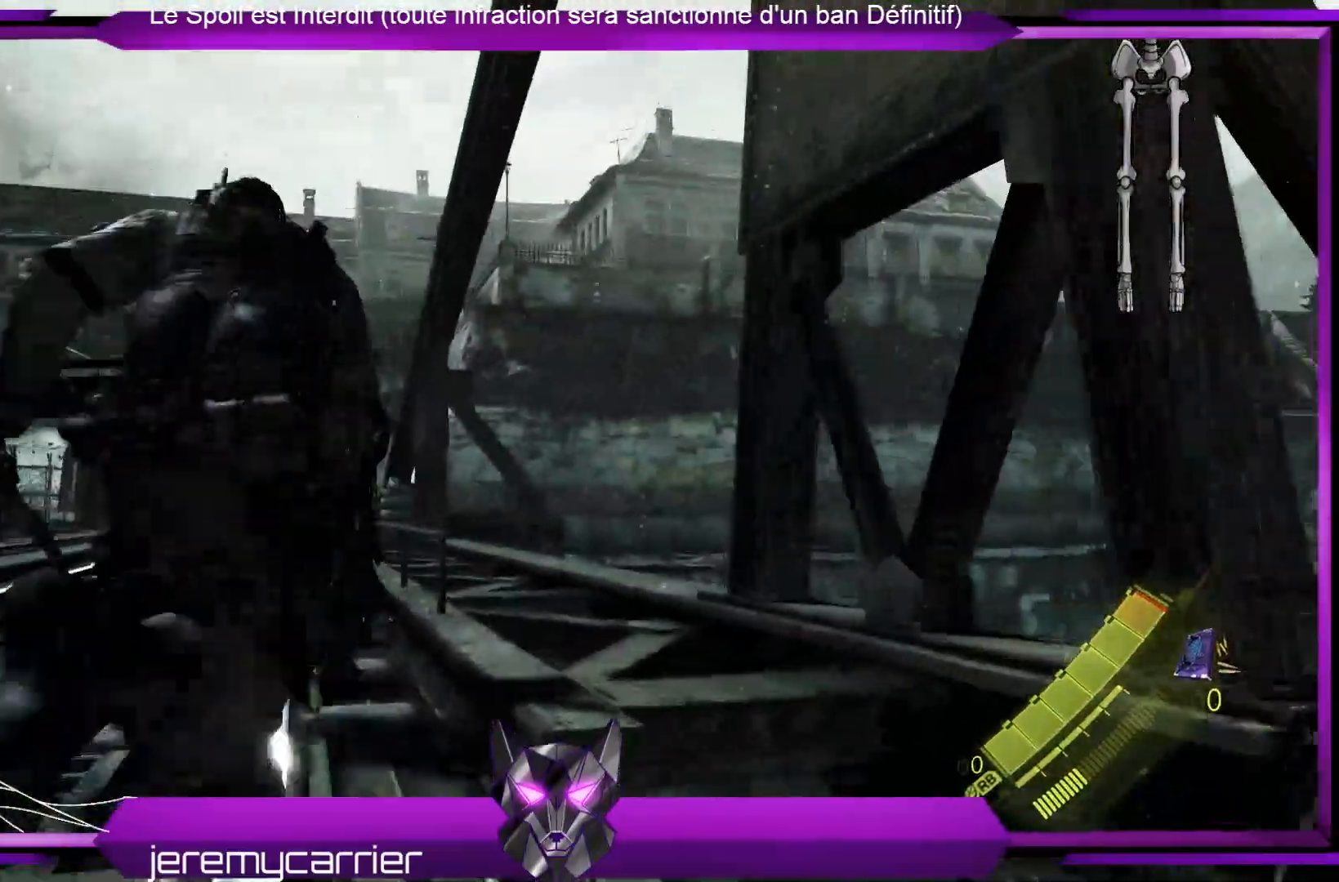
{"buttons": [], "left_stick": "up-left", "right_stick": "down-left", "events": [[100, "A", "up"], [301, "left_stick", "up-left"], [334, "right_stick", "down-left"]]}